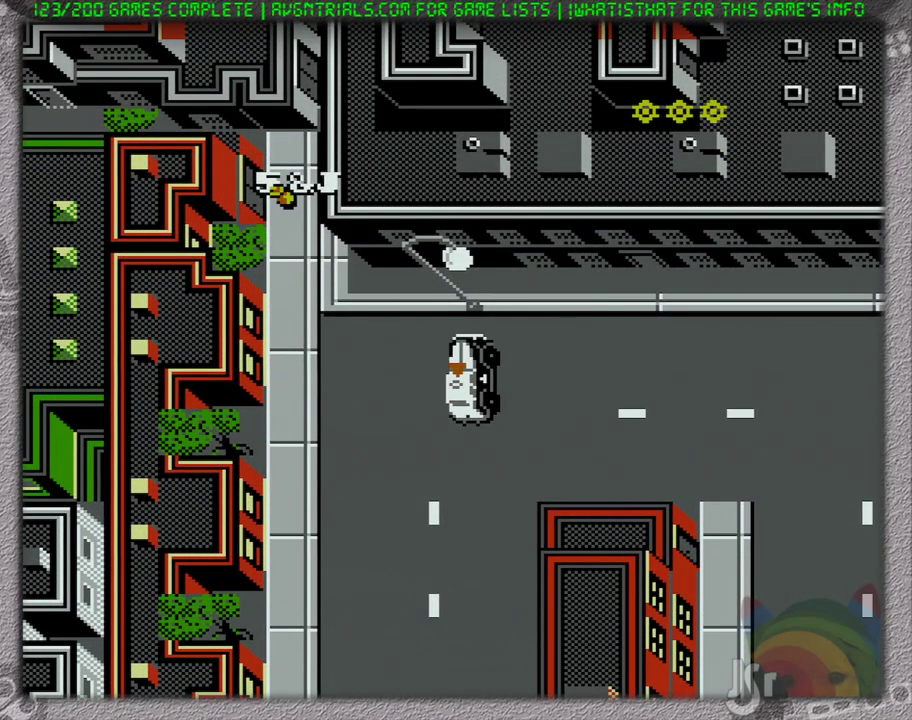
Gameplay with a controller (Nintendo layout); each line is a JSON object with the inputs held at the frame after it. "events" lists button and stick changes between this image and that frame as [ms after this image, input, new state], when the widget could be followed in between. Not read: L3 R3.
{"buttons": ["DPAD_LEFT"], "events": [[50, "DPAD_UP", "up"]]}
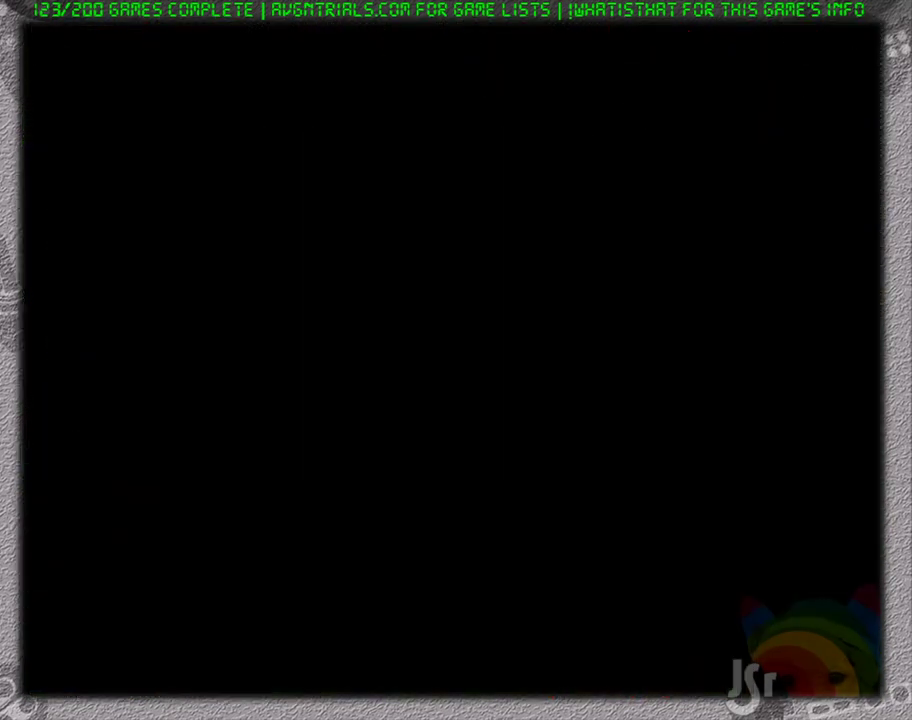
{"buttons": ["DPAD_LEFT"], "events": []}
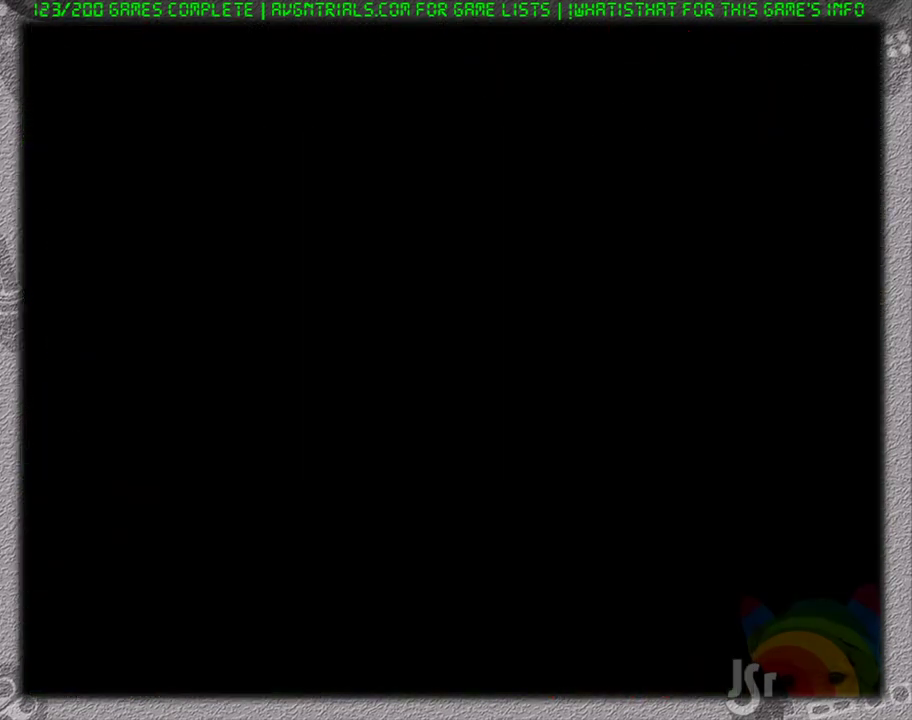
{"buttons": ["DPAD_RIGHT"], "events": [[350, "DPAD_LEFT", "up"], [400, "DPAD_RIGHT", "down"]]}
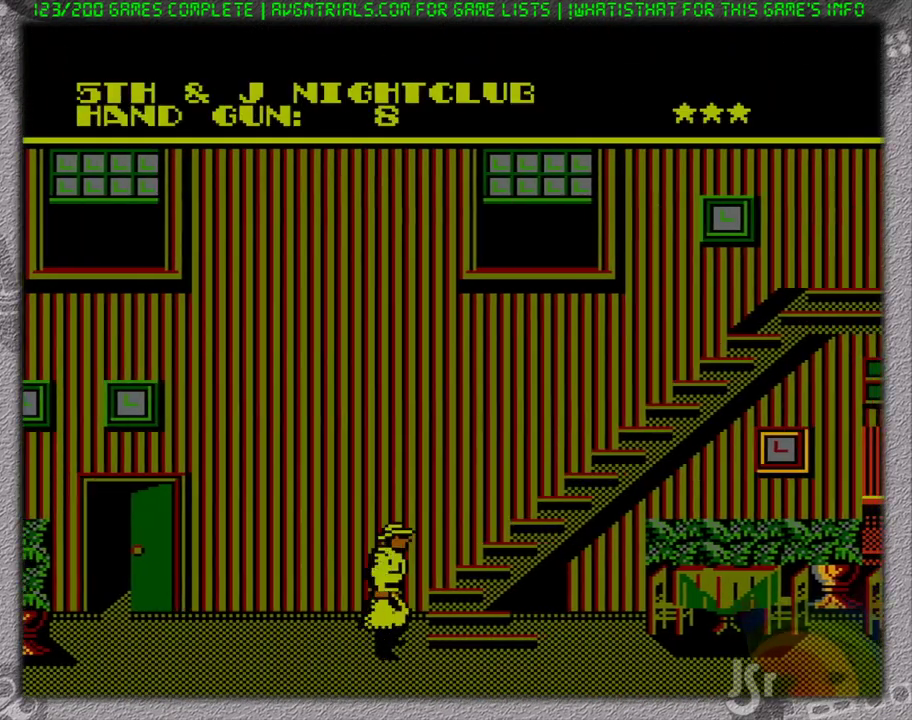
{"buttons": ["DPAD_RIGHT"], "events": []}
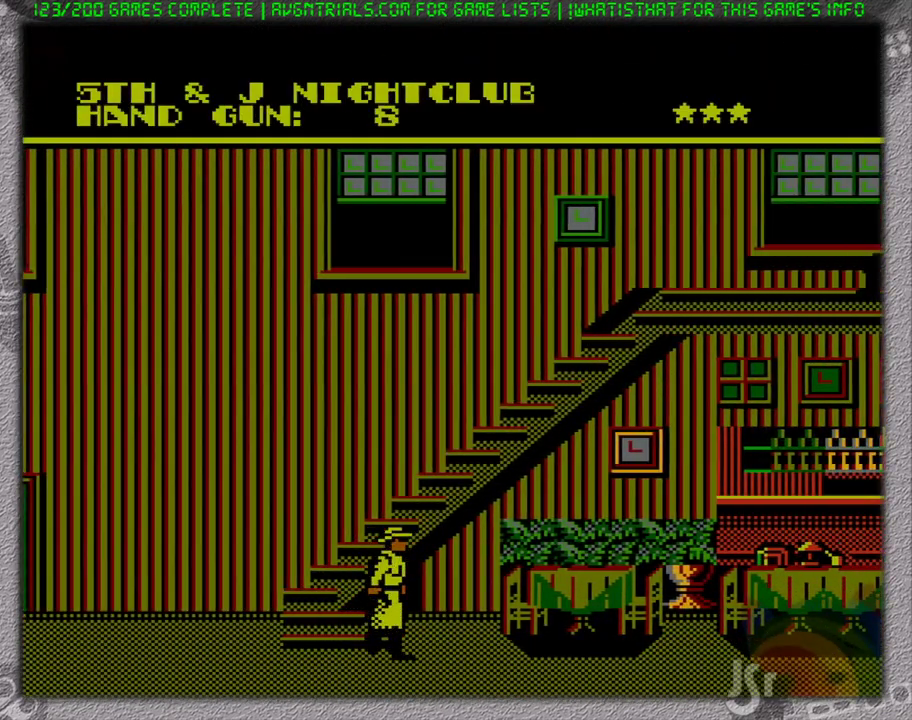
{"buttons": ["DPAD_RIGHT"], "events": []}
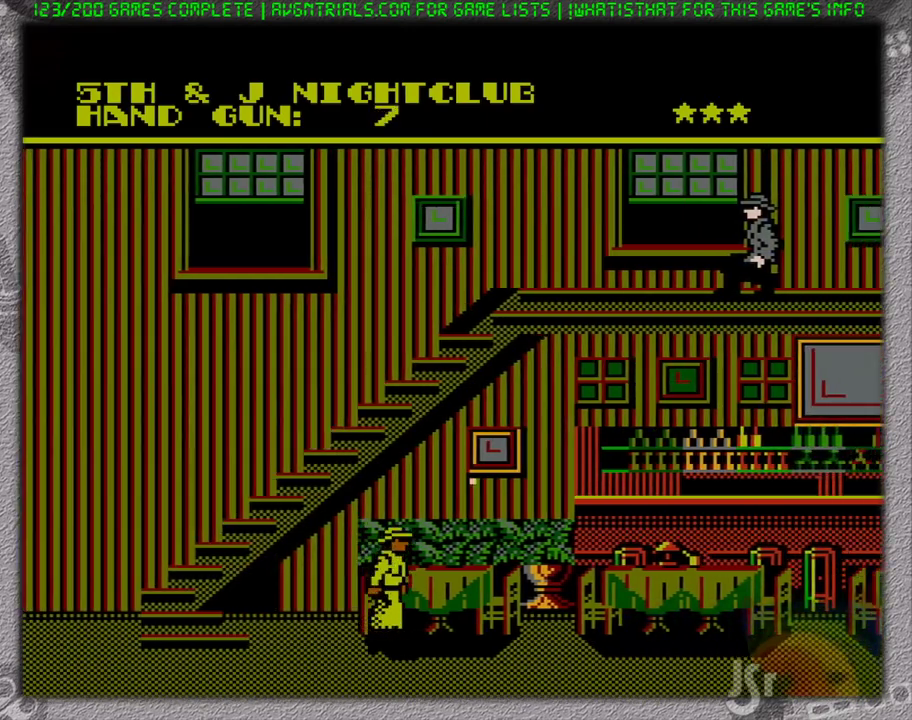
{"buttons": ["DPAD_RIGHT"], "events": [[17, "DPAD_UP", "down"], [50, "B", "down"], [117, "B", "up"], [150, "DPAD_UP", "up"]]}
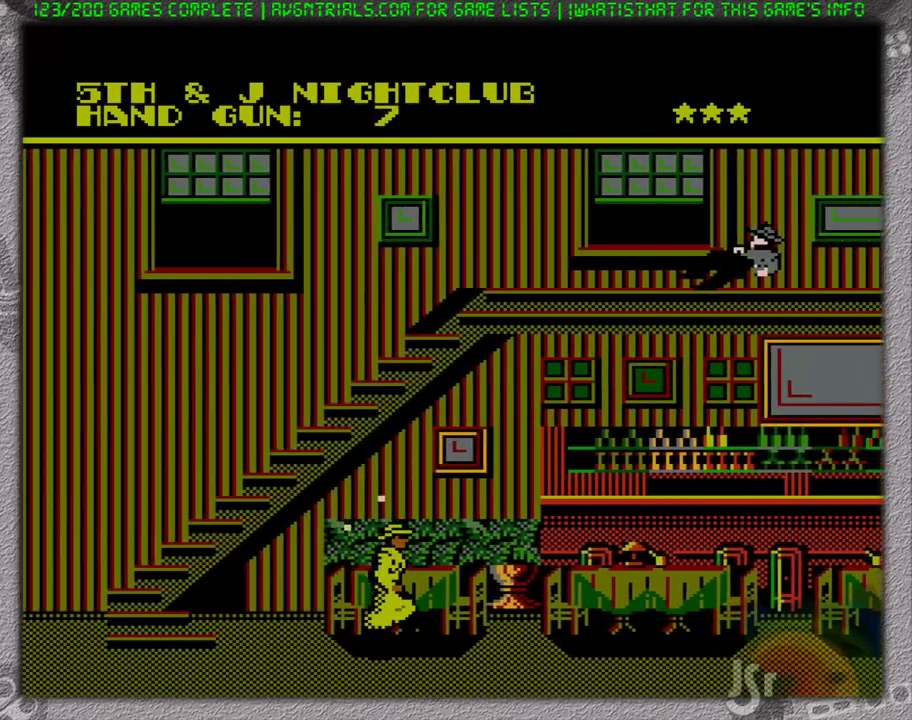
{"buttons": ["DPAD_RIGHT"], "events": []}
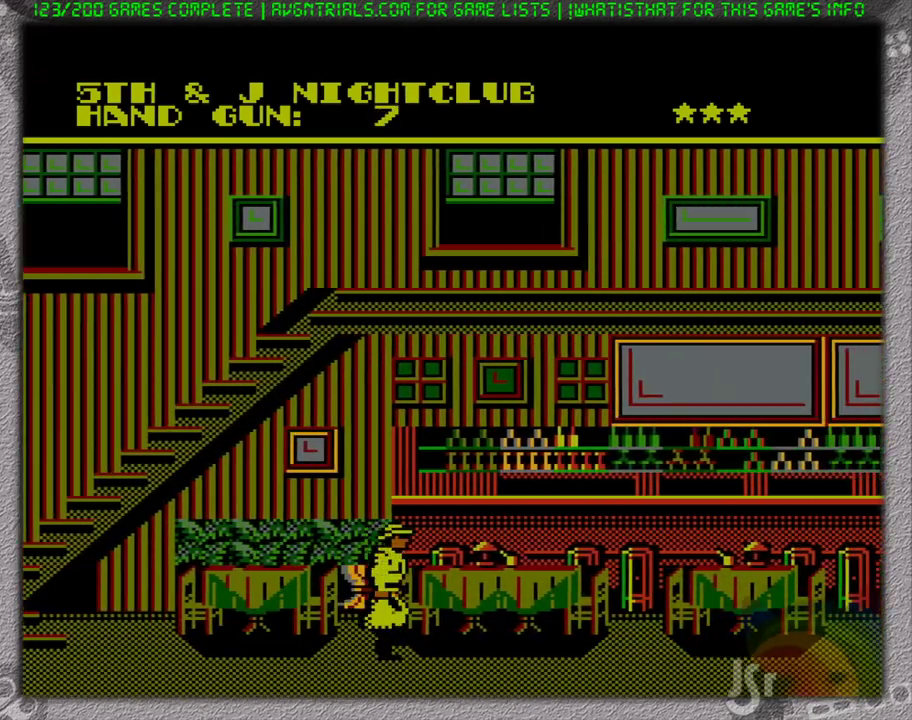
{"buttons": ["DPAD_RIGHT"], "events": []}
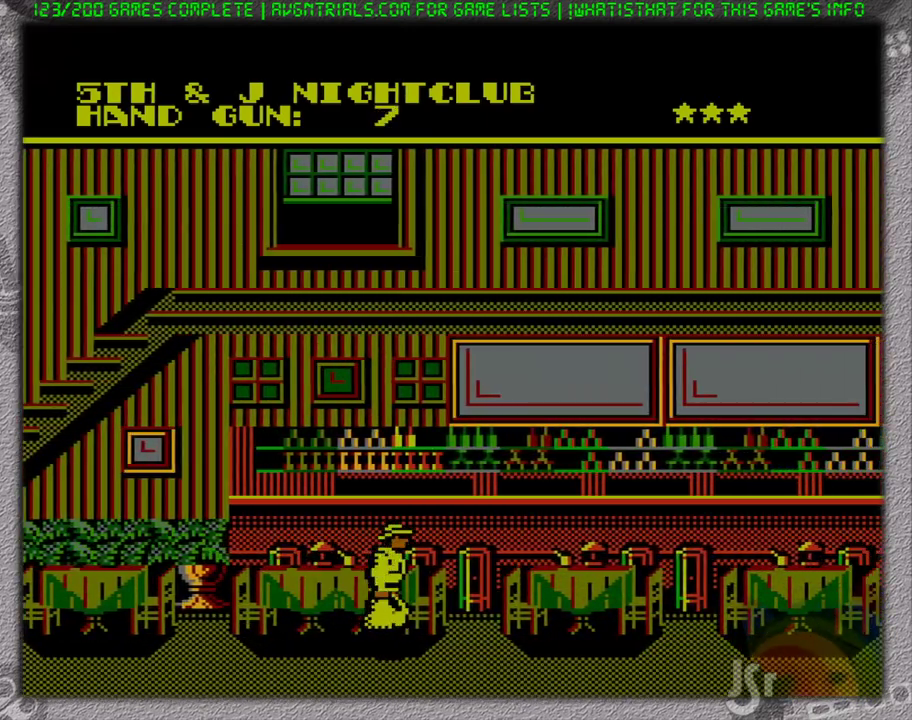
{"buttons": ["DPAD_RIGHT"], "events": []}
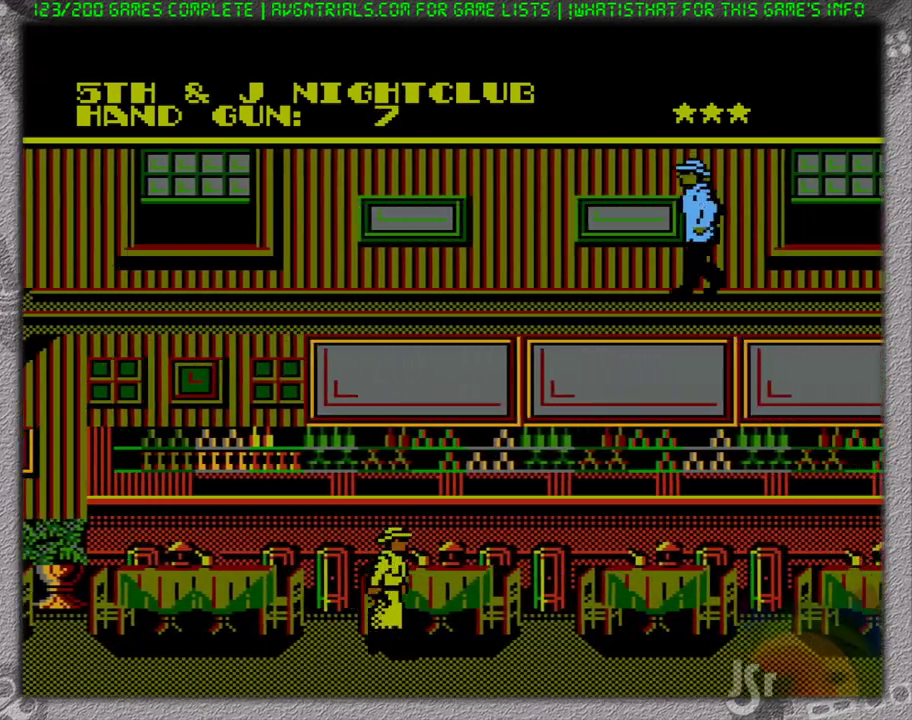
{"buttons": ["DPAD_RIGHT"], "events": []}
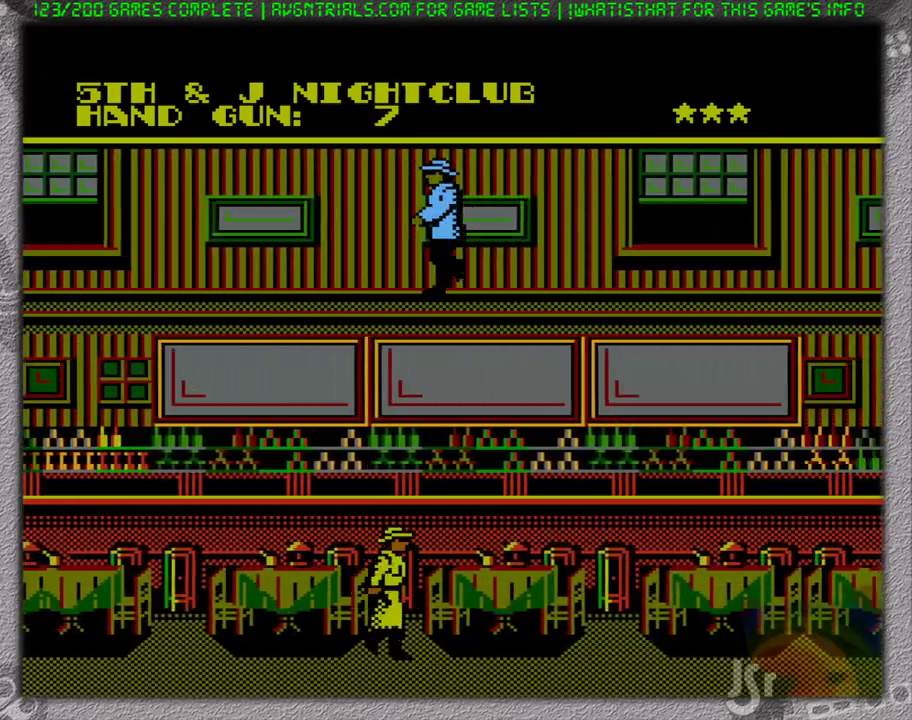
{"buttons": ["DPAD_RIGHT"], "events": []}
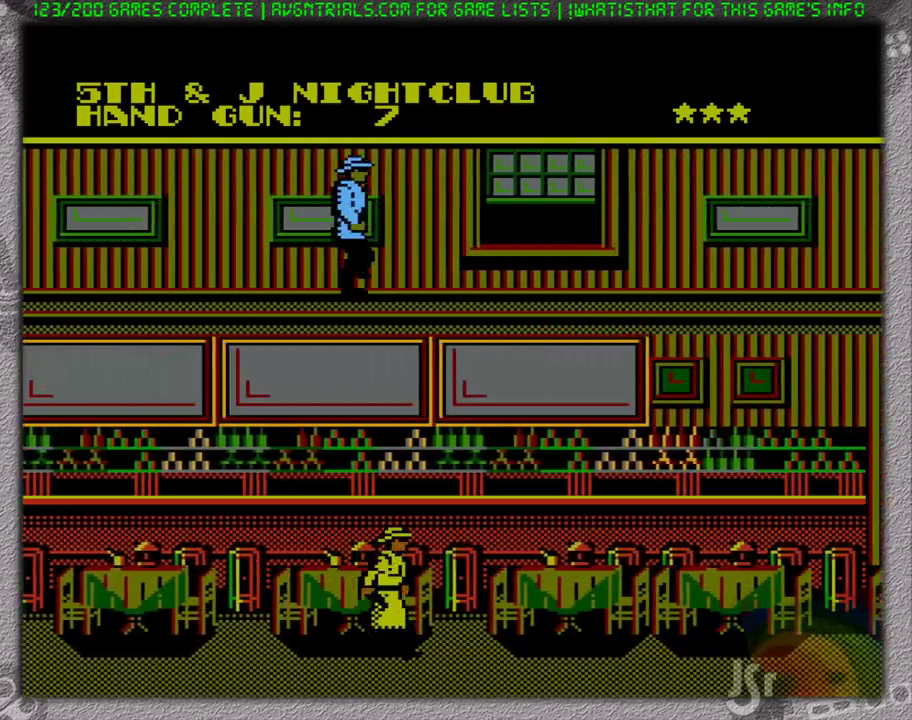
{"buttons": ["DPAD_RIGHT"], "events": []}
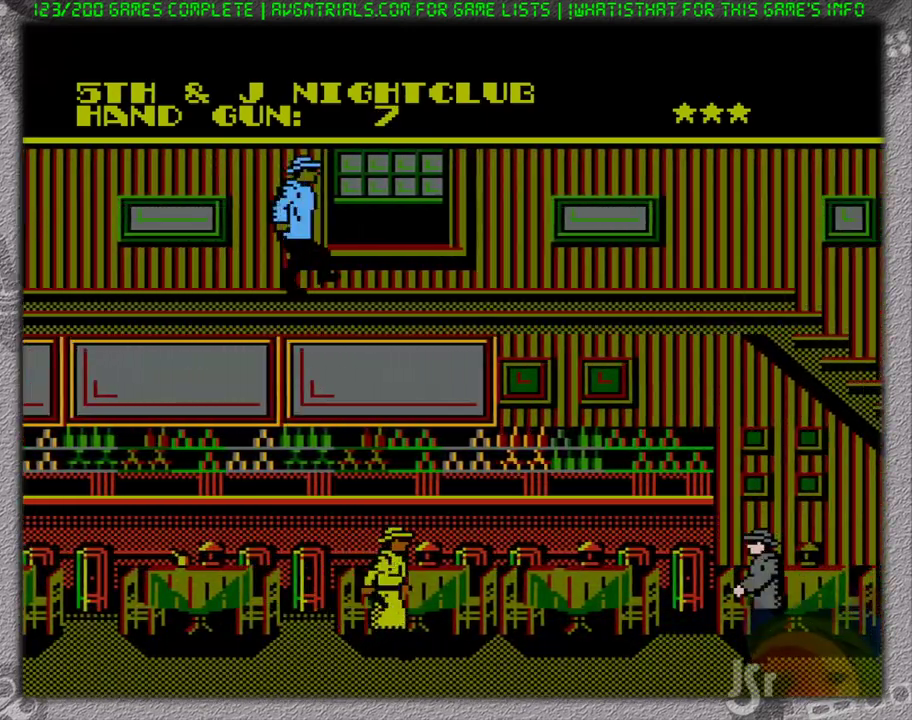
{"buttons": ["A", "DPAD_RIGHT"], "events": [[400, "A", "down"]]}
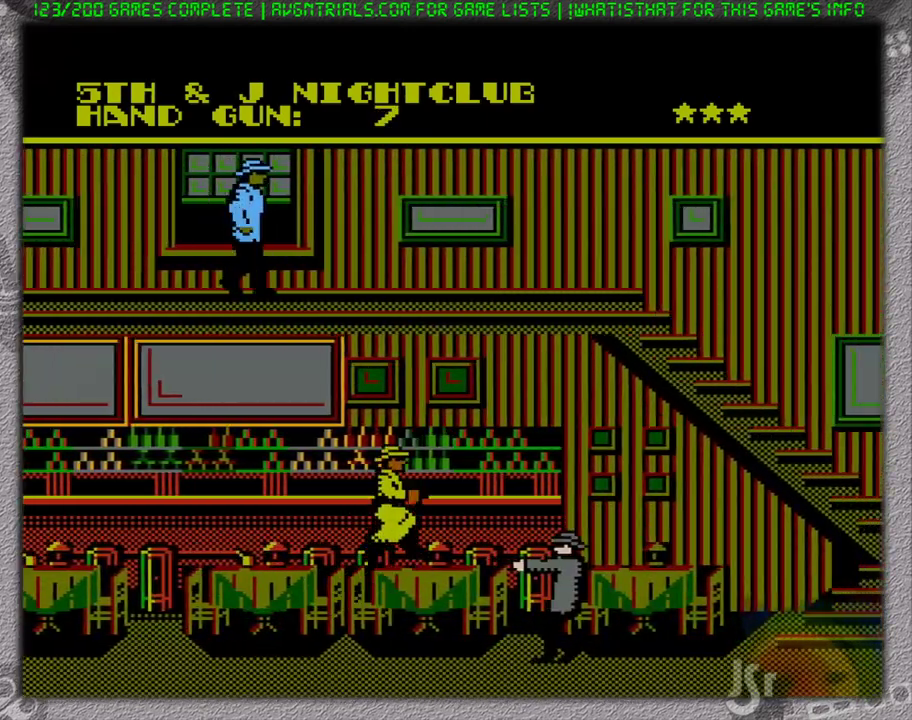
{"buttons": ["DPAD_RIGHT"], "events": [[200, "A", "up"]]}
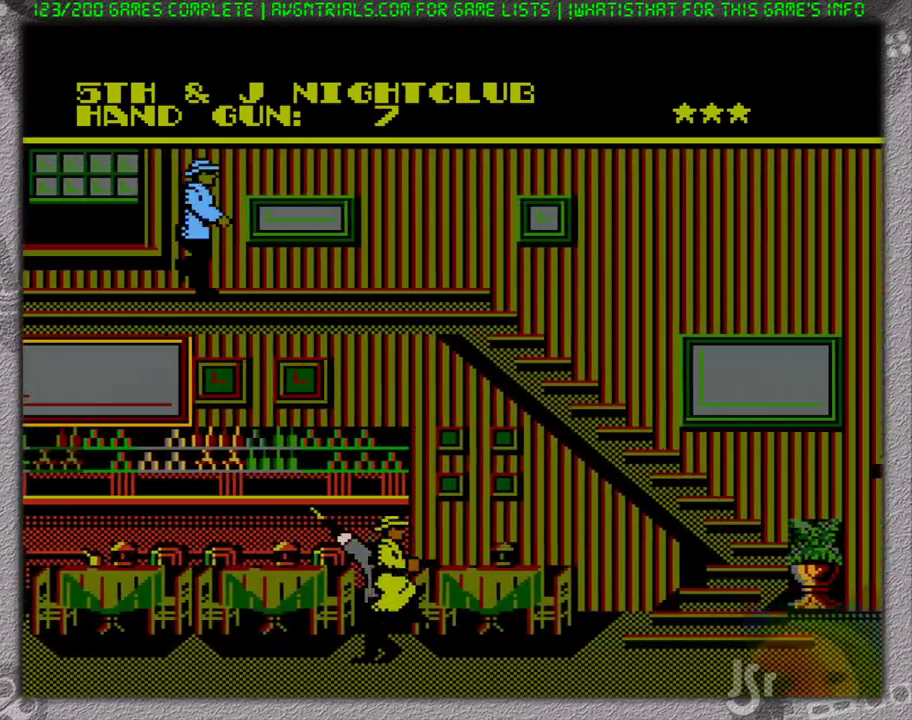
{"buttons": ["DPAD_RIGHT"], "events": []}
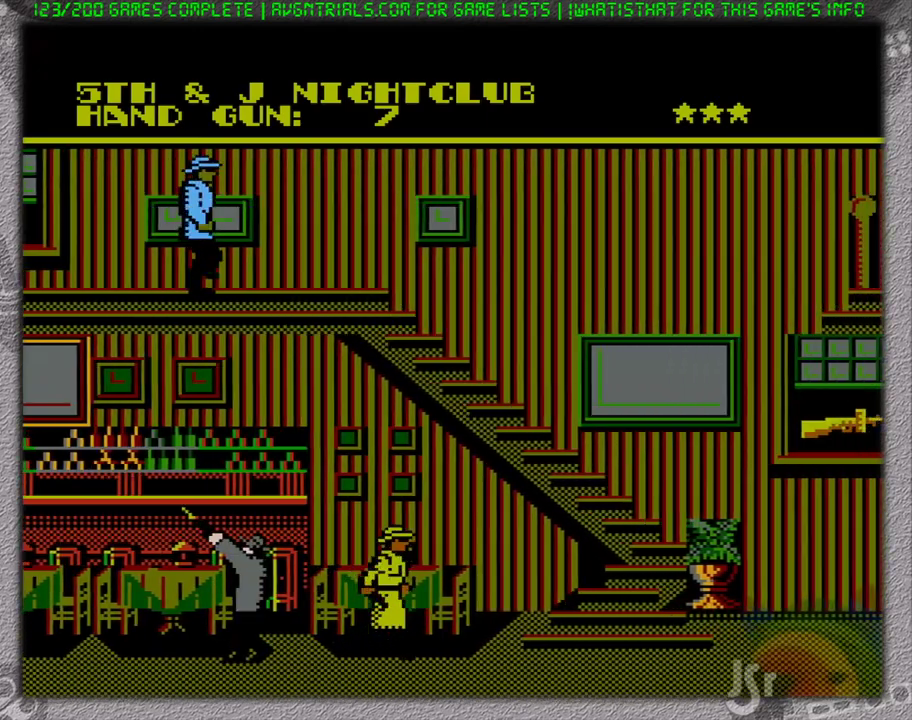
{"buttons": ["DPAD_RIGHT"], "events": []}
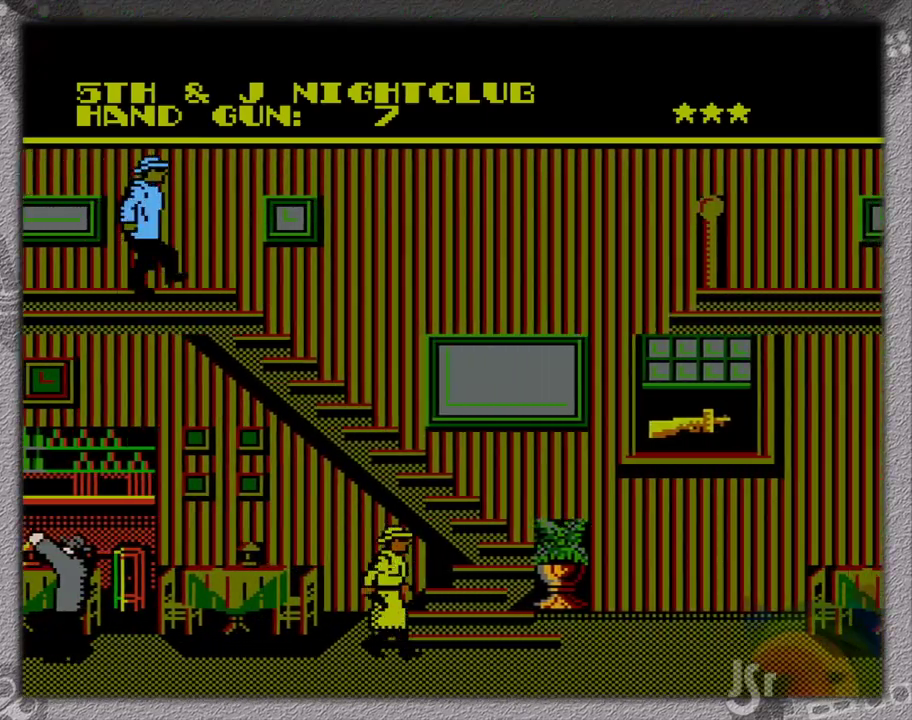
{"buttons": ["DPAD_RIGHT"], "events": []}
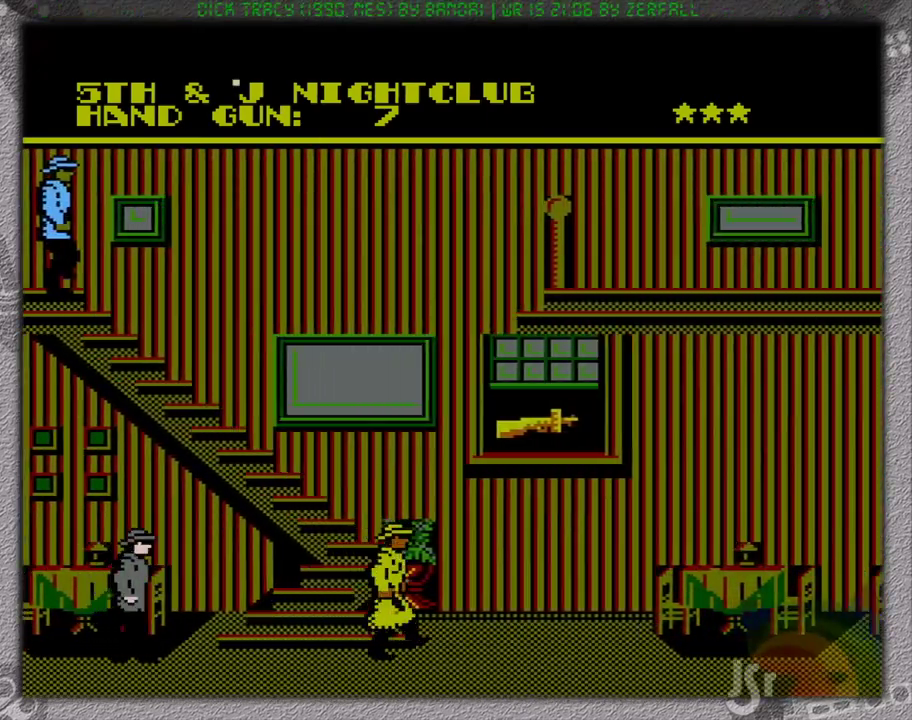
{"buttons": ["DPAD_RIGHT"], "events": []}
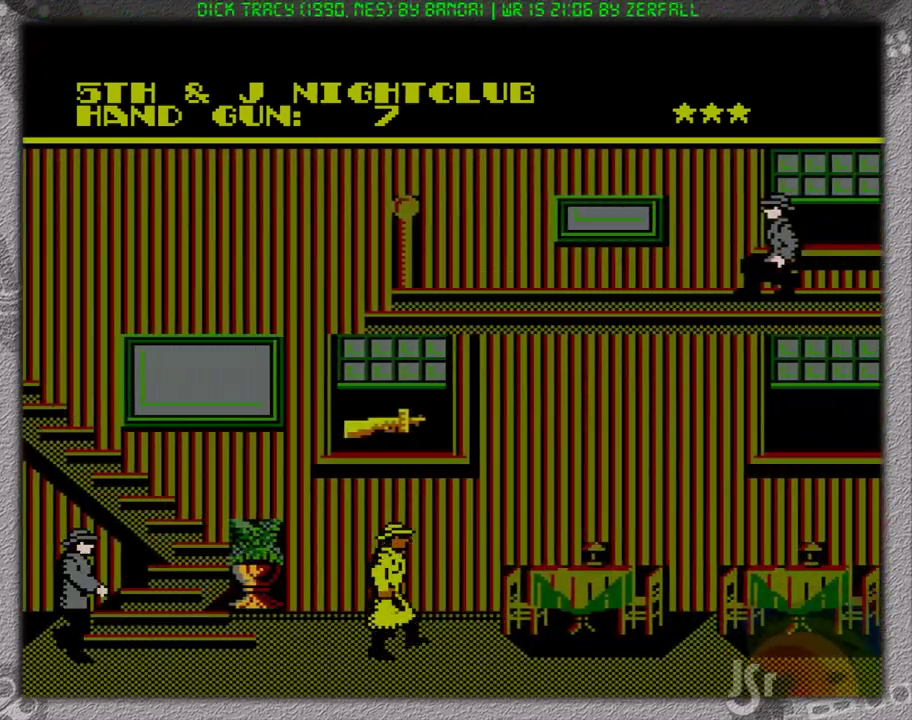
{"buttons": ["A", "DPAD_UP", "DPAD_RIGHT"], "events": [[83, "DPAD_UP", "down"], [100, "B", "down"], [233, "B", "up"], [333, "DPAD_UP", "up"], [417, "DPAD_UP", "down"], [467, "A", "down"]]}
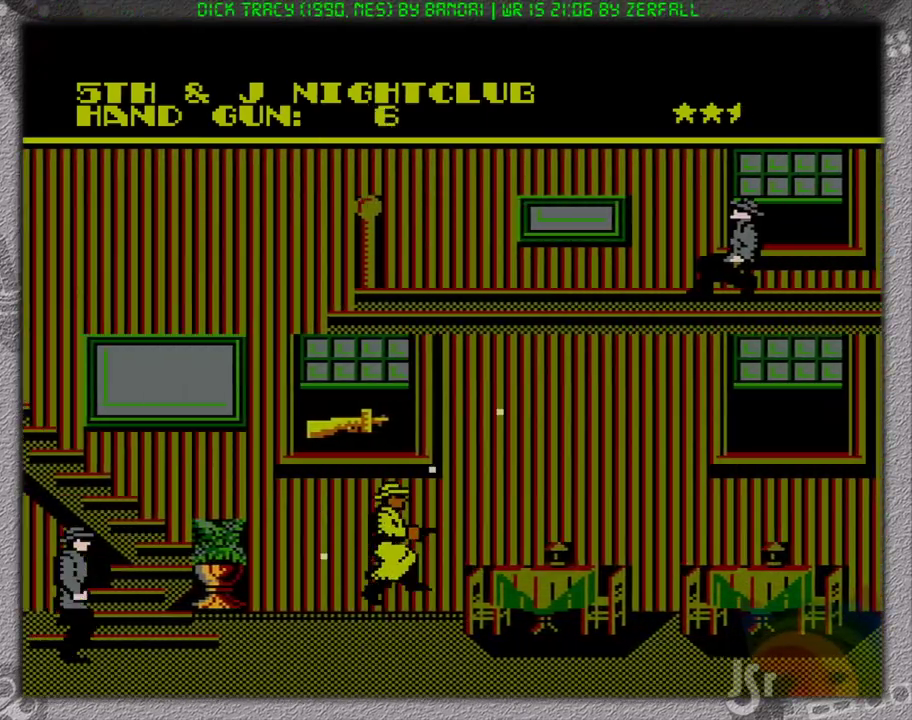
{"buttons": ["DPAD_LEFT"], "events": [[33, "DPAD_RIGHT", "up"], [67, "DPAD_LEFT", "down"], [67, "DPAD_UP", "up"], [350, "A", "up"]]}
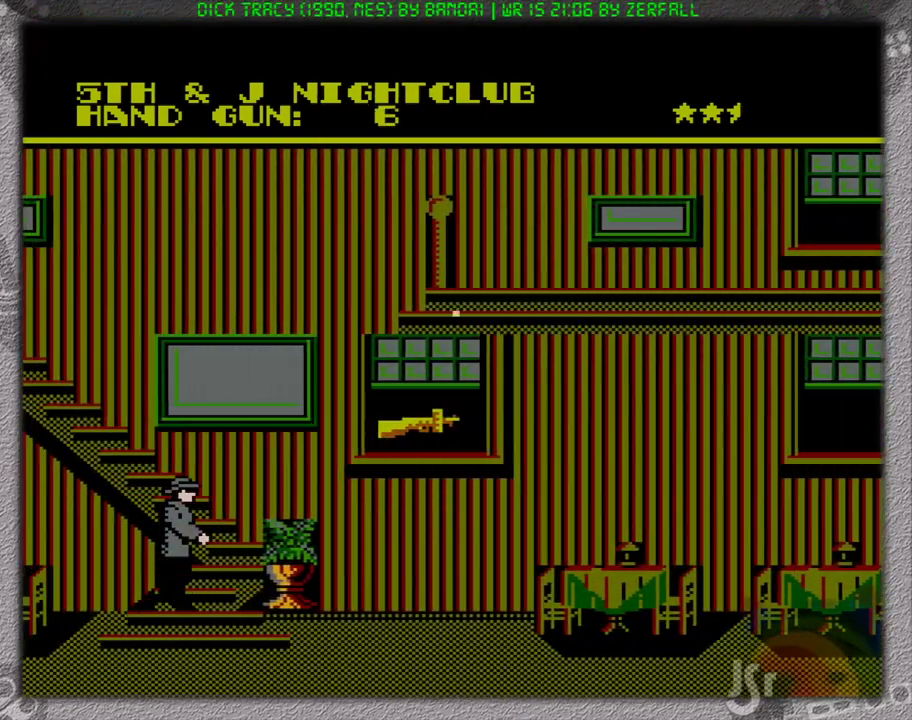
{"buttons": ["B", "DPAD_LEFT"], "events": [[400, "B", "down"]]}
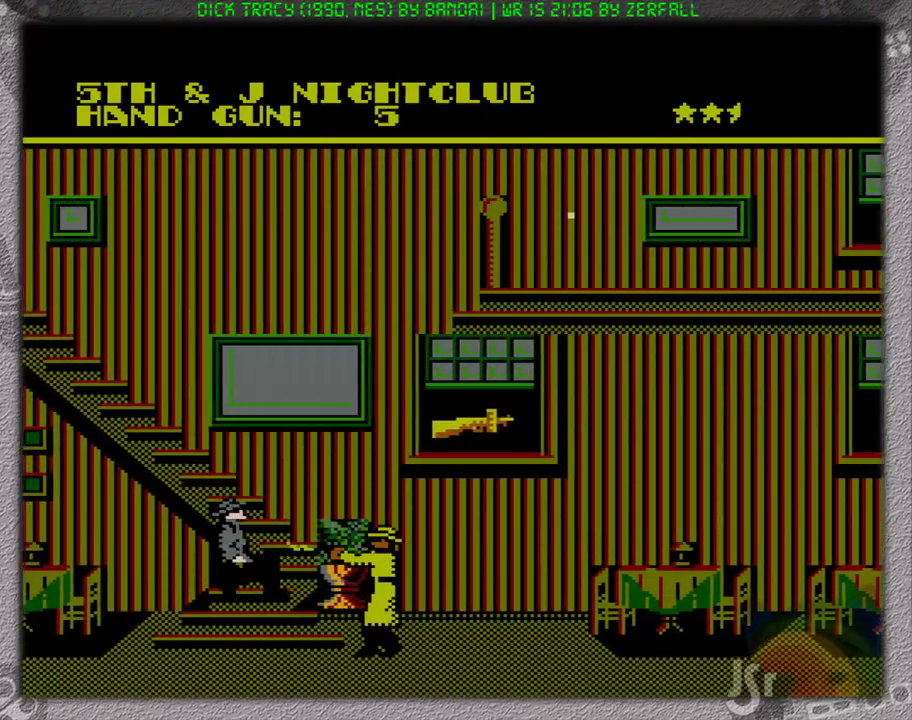
{"buttons": ["A", "DPAD_LEFT"], "events": [[83, "B", "up"], [300, "A", "down"]]}
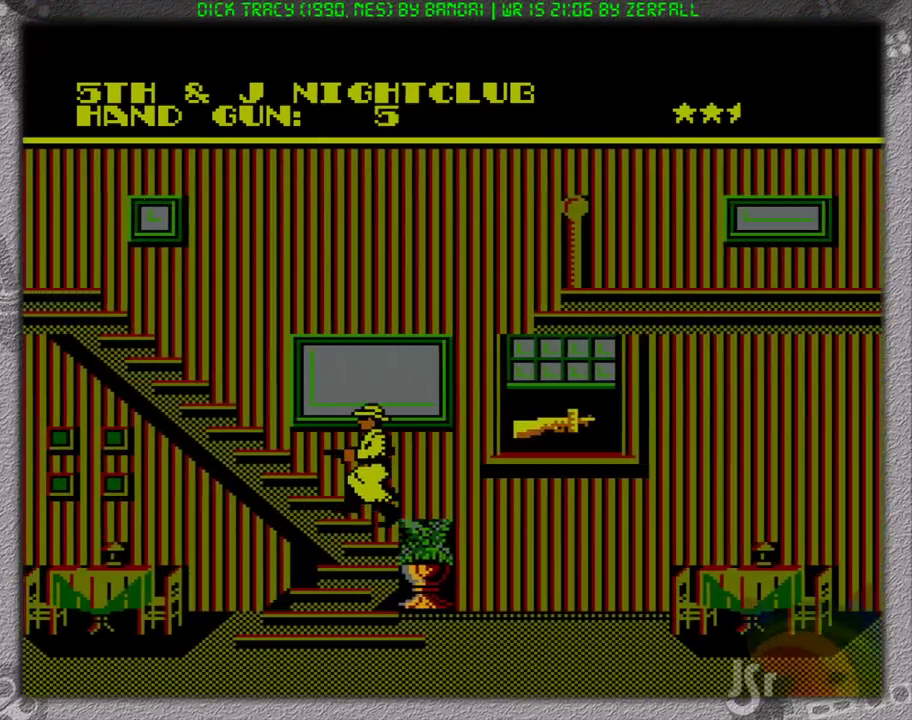
{"buttons": [], "events": [[83, "A", "up"], [200, "A", "down"], [367, "A", "up"], [500, "DPAD_LEFT", "up"]]}
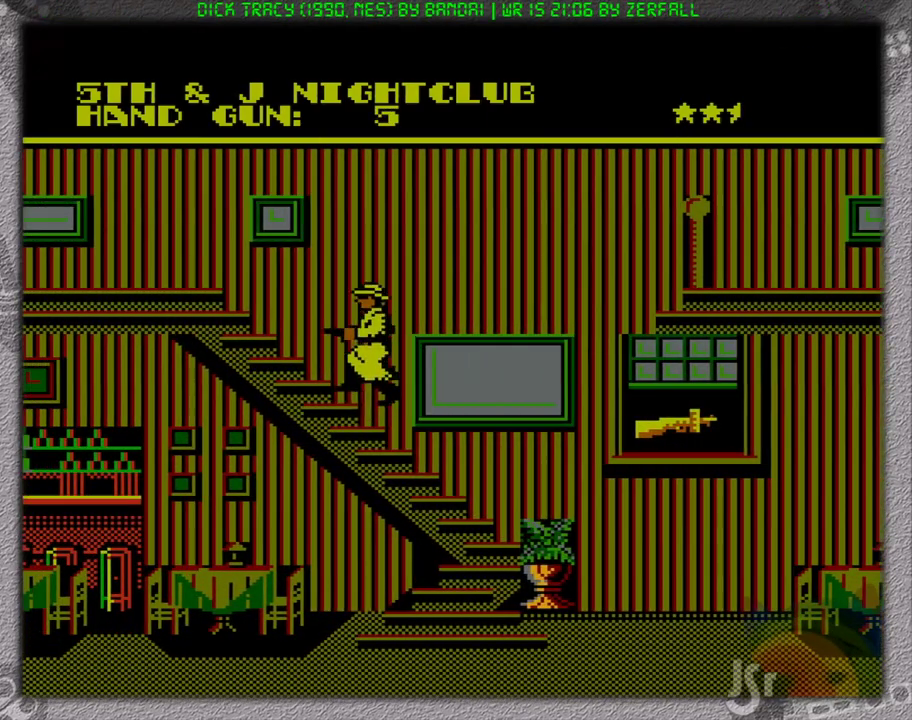
{"buttons": ["DPAD_RIGHT"], "events": [[67, "DPAD_RIGHT", "down"]]}
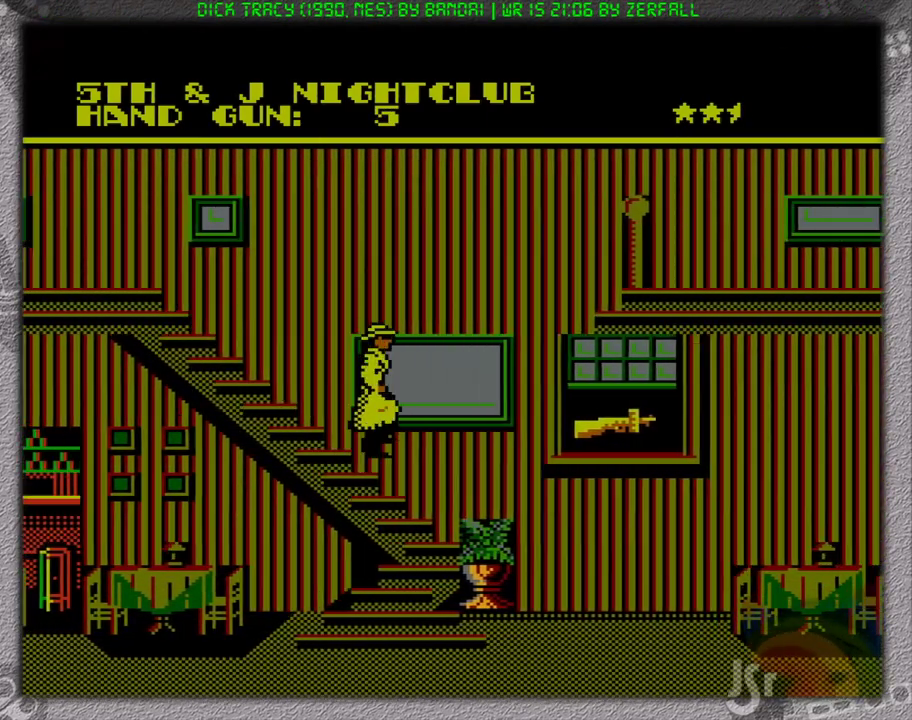
{"buttons": ["DPAD_RIGHT"], "events": [[267, "A", "down"], [433, "A", "up"]]}
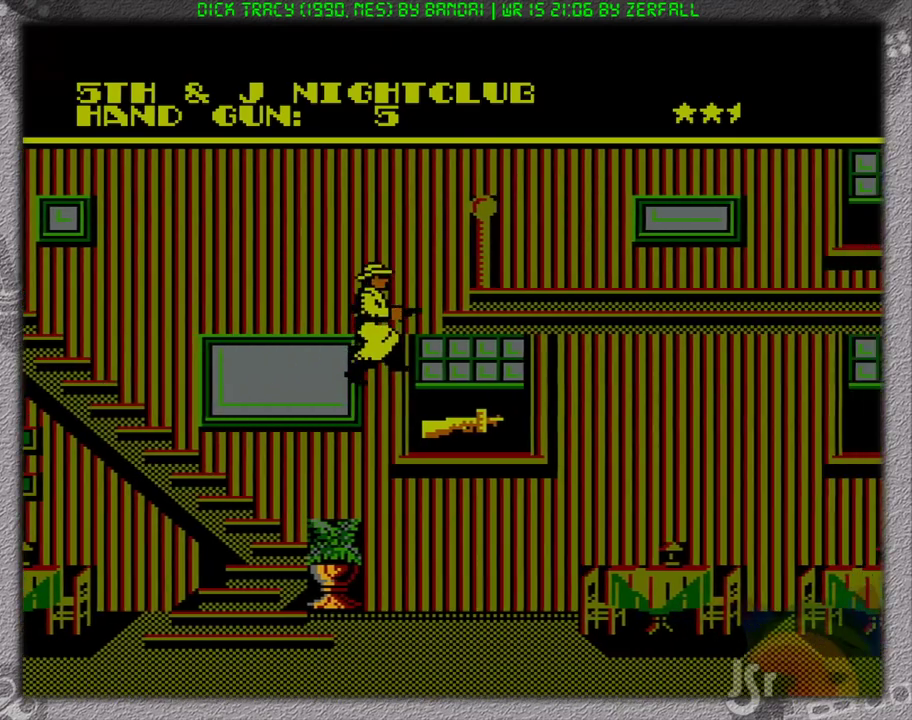
{"buttons": ["DPAD_RIGHT"], "events": []}
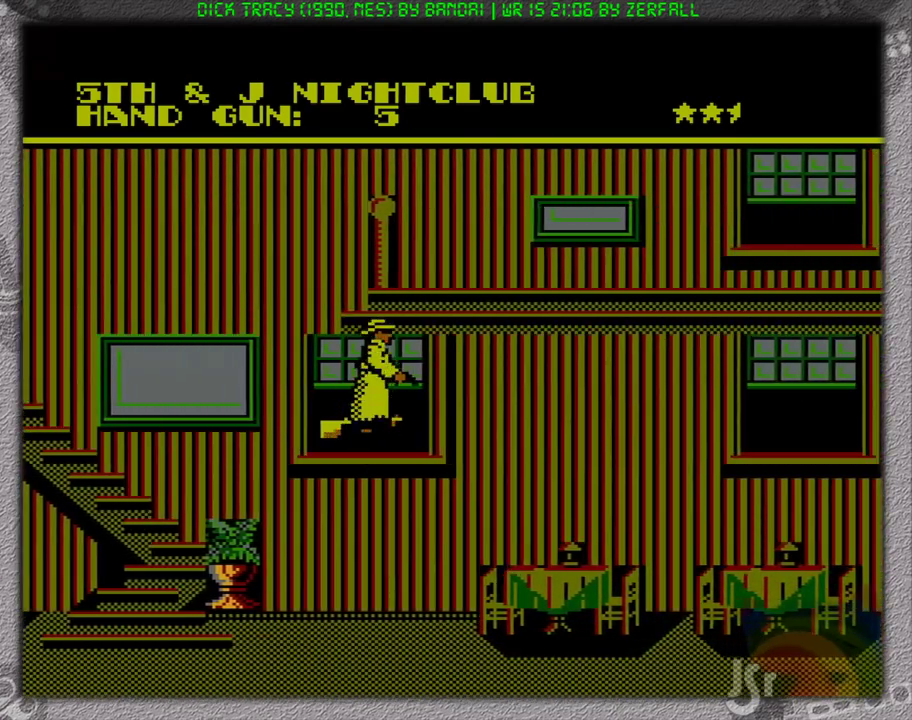
{"buttons": ["A", "DPAD_RIGHT"], "events": [[100, "A", "down"]]}
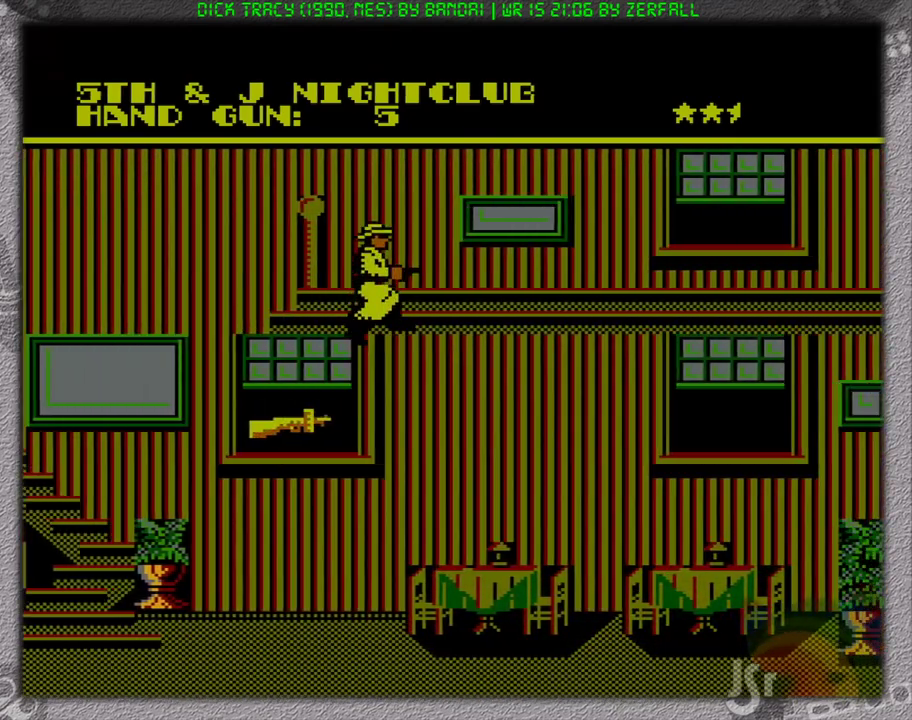
{"buttons": ["DPAD_RIGHT"], "events": [[67, "A", "up"]]}
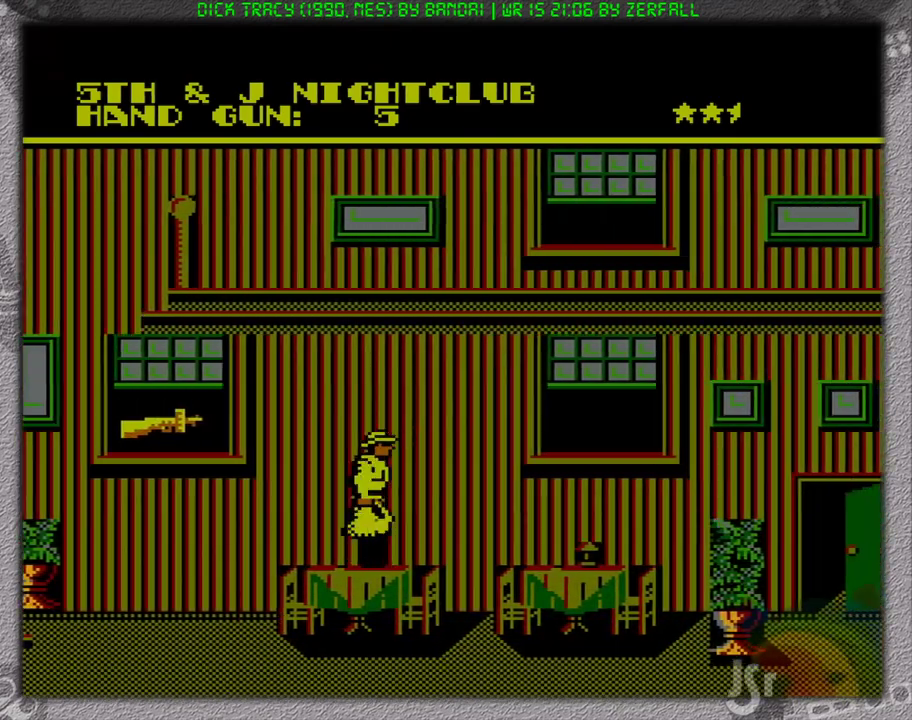
{"buttons": ["DPAD_RIGHT"], "events": []}
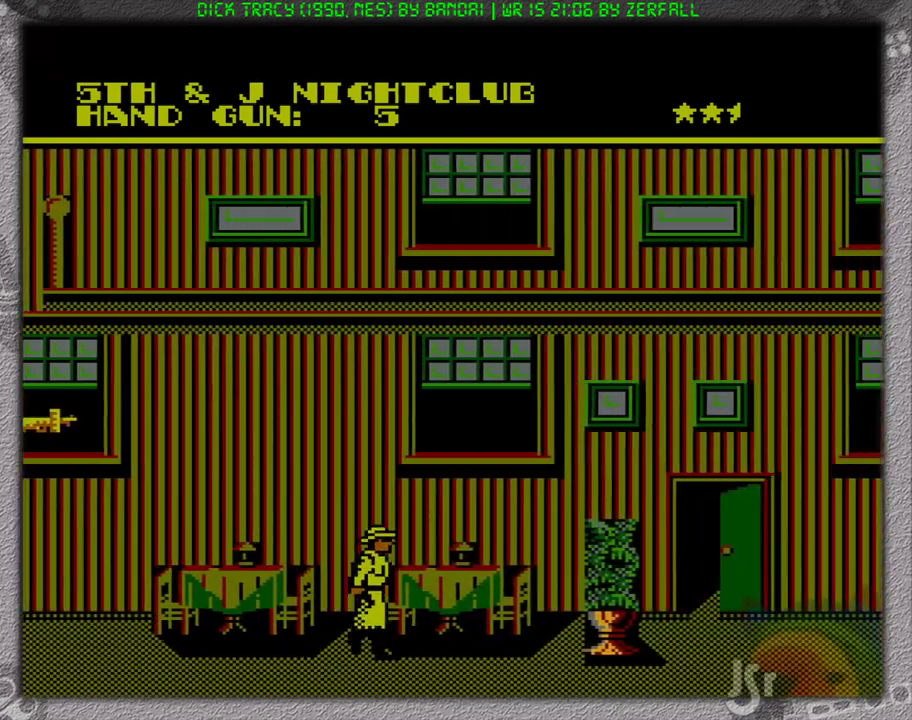
{"buttons": ["DPAD_RIGHT"], "events": []}
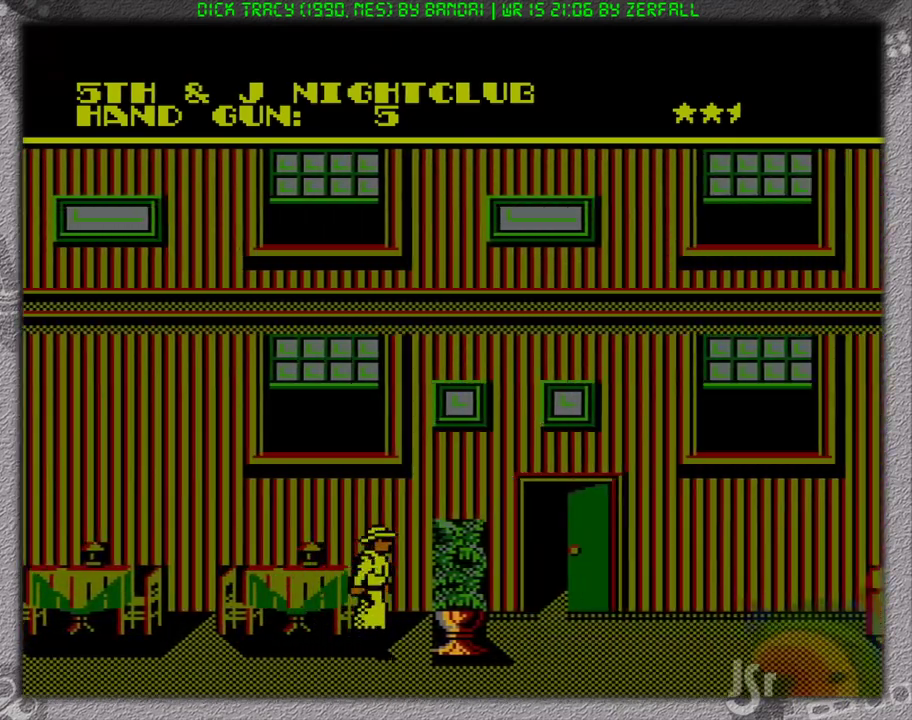
{"buttons": ["DPAD_RIGHT"], "events": []}